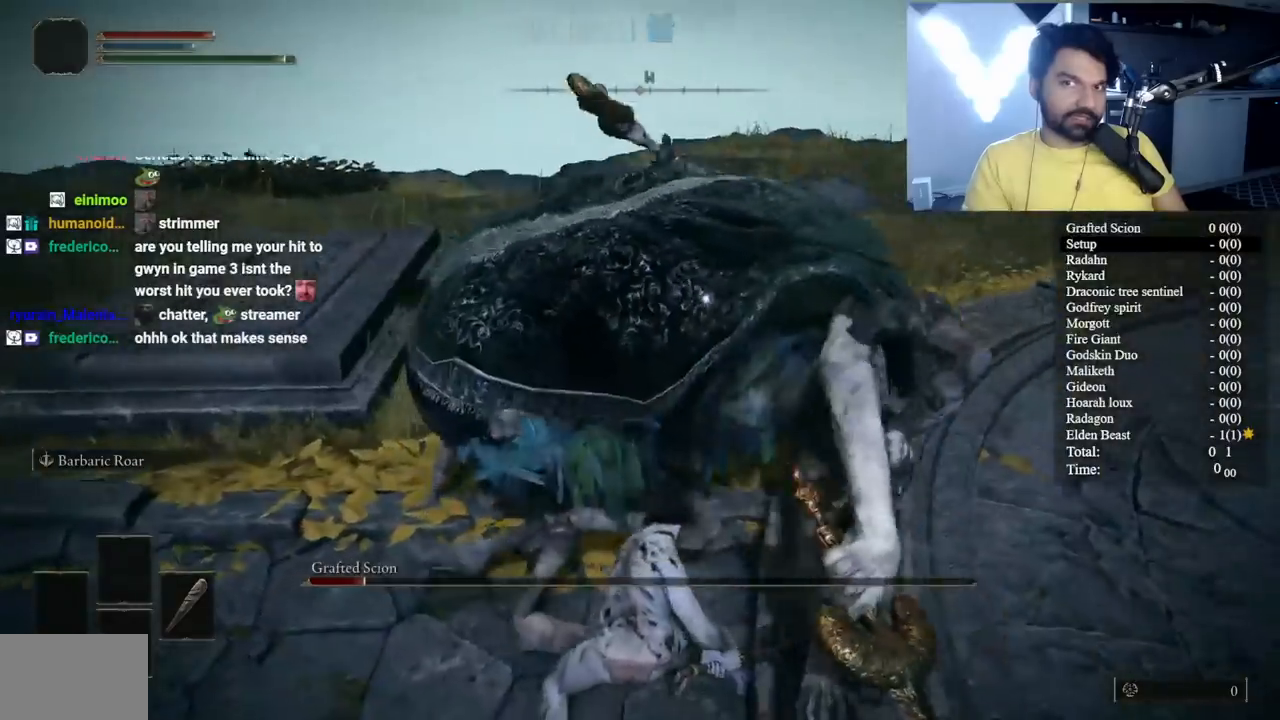
Gameplay with a controller (Xbox layout); each line is a JSON object with the inputs held at the frame after it. "events" lists button and stick changes between this image and that frame as [ms after this image, input, new state], when the widget could be followed in between.
{"buttons": ["R2"], "left_stick": "up", "right_stick": "center", "events": []}
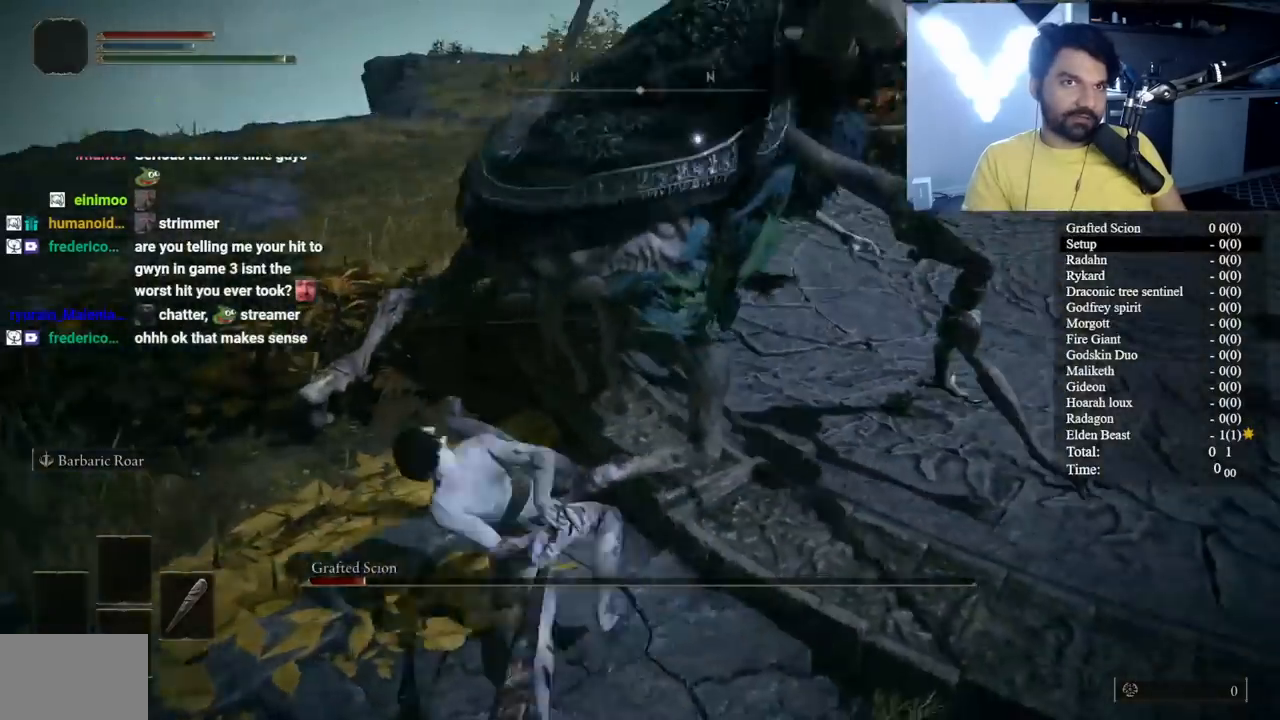
{"buttons": [], "left_stick": "down", "right_stick": "center", "events": [[167, "left_stick", "center"], [233, "left_stick", "down"], [250, "R2", "up"], [300, "B", "down"], [433, "B", "up"]]}
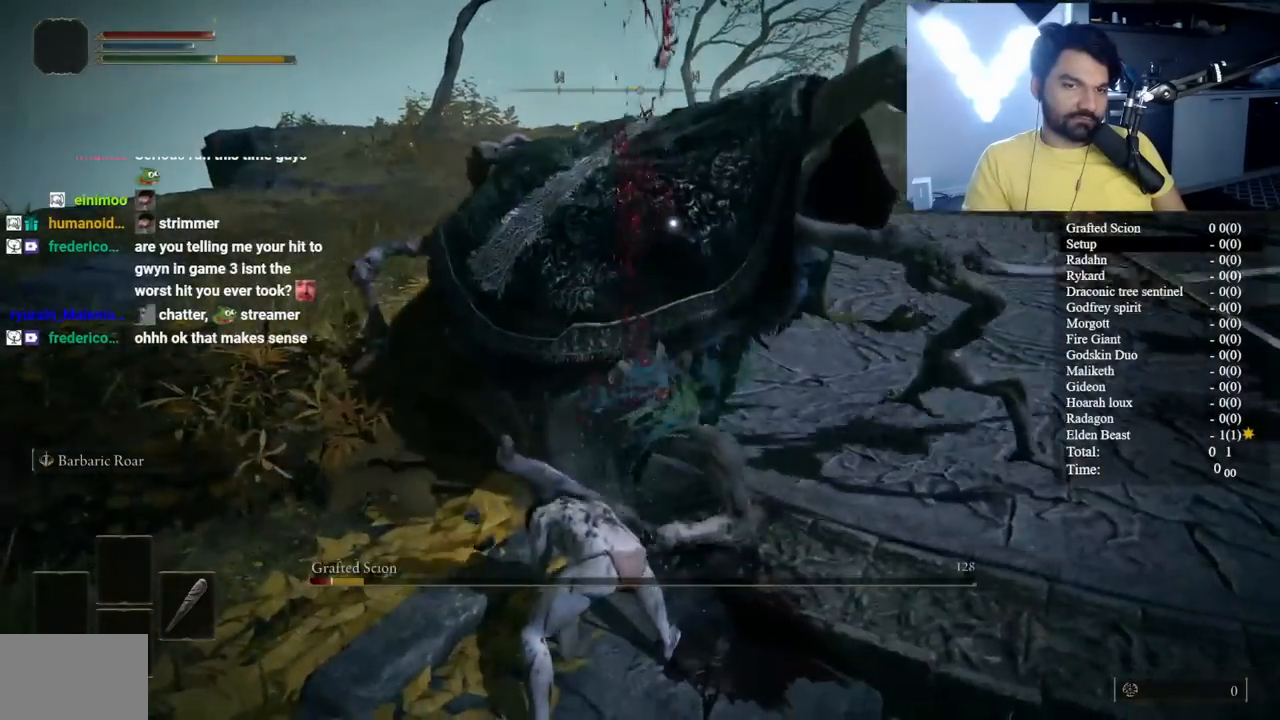
{"buttons": [], "left_stick": "down", "right_stick": "center", "events": [[17, "B", "down"], [133, "B", "up"]]}
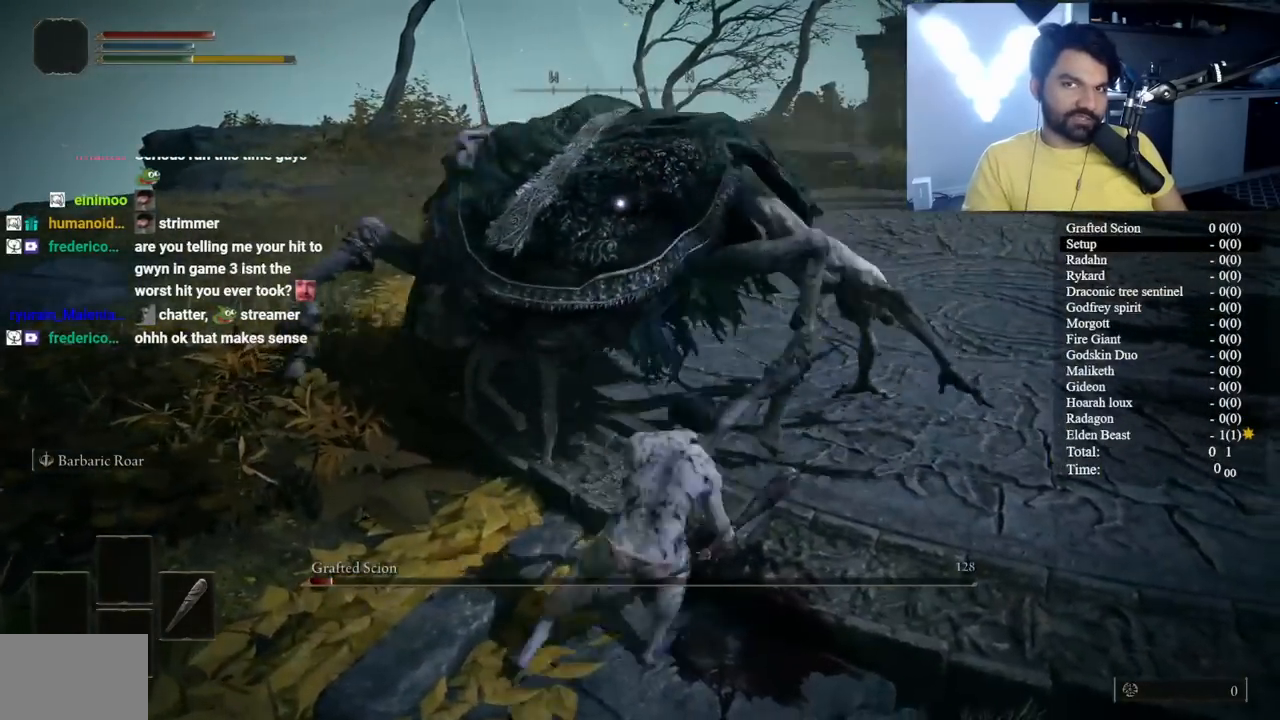
{"buttons": ["B"], "left_stick": "down", "right_stick": "center", "events": [[317, "B", "down"]]}
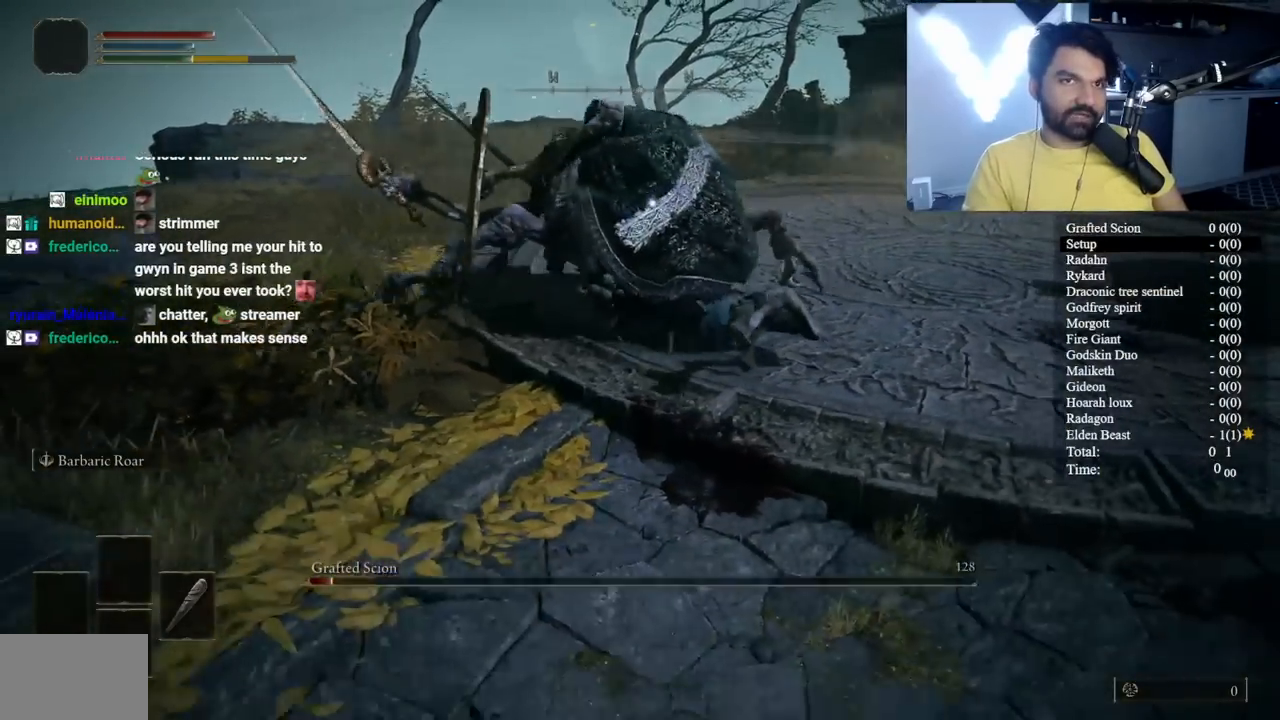
{"buttons": ["B"], "left_stick": "down-right", "right_stick": "center", "events": [[367, "left_stick", "down-right"]]}
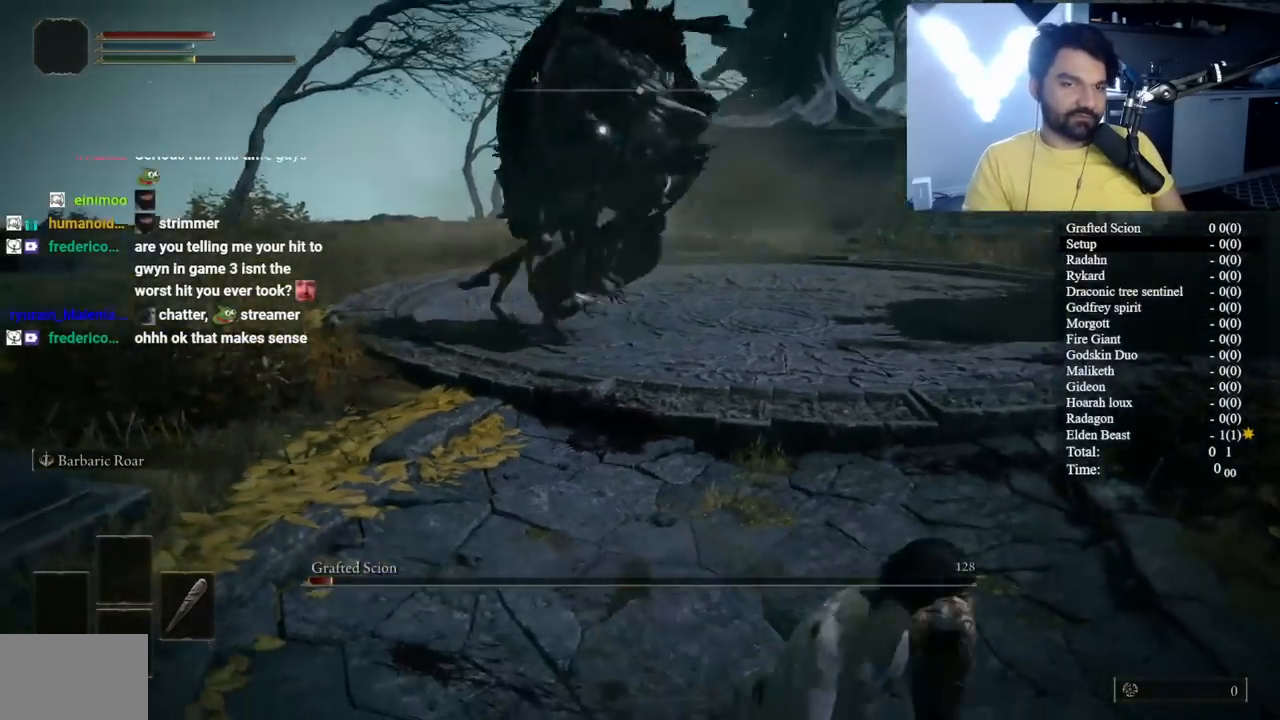
{"buttons": ["B"], "left_stick": "up-right", "right_stick": "center", "events": [[117, "left_stick", "right"], [350, "left_stick", "up-right"]]}
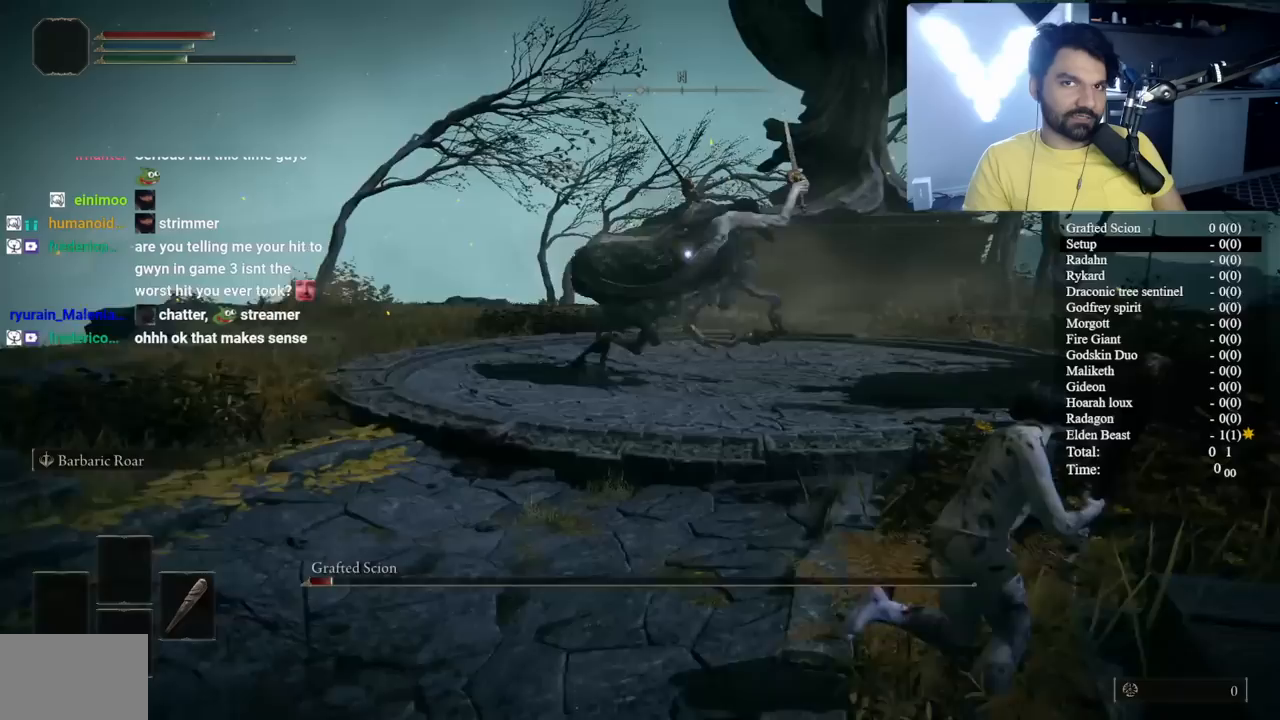
{"buttons": ["B"], "left_stick": "up-right", "right_stick": "center", "events": []}
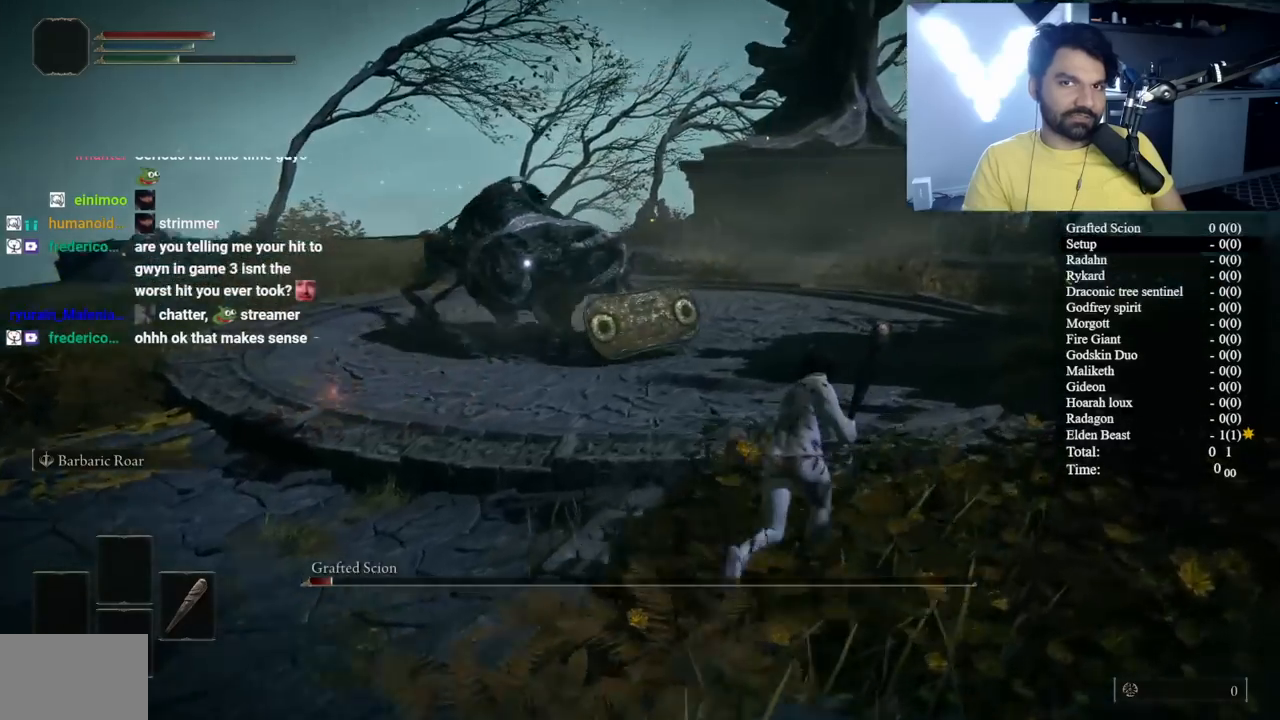
{"buttons": [], "left_stick": "left", "right_stick": "center", "events": [[117, "left_stick", "up"], [183, "B", "up"], [233, "left_stick", "up-left"], [483, "left_stick", "left"]]}
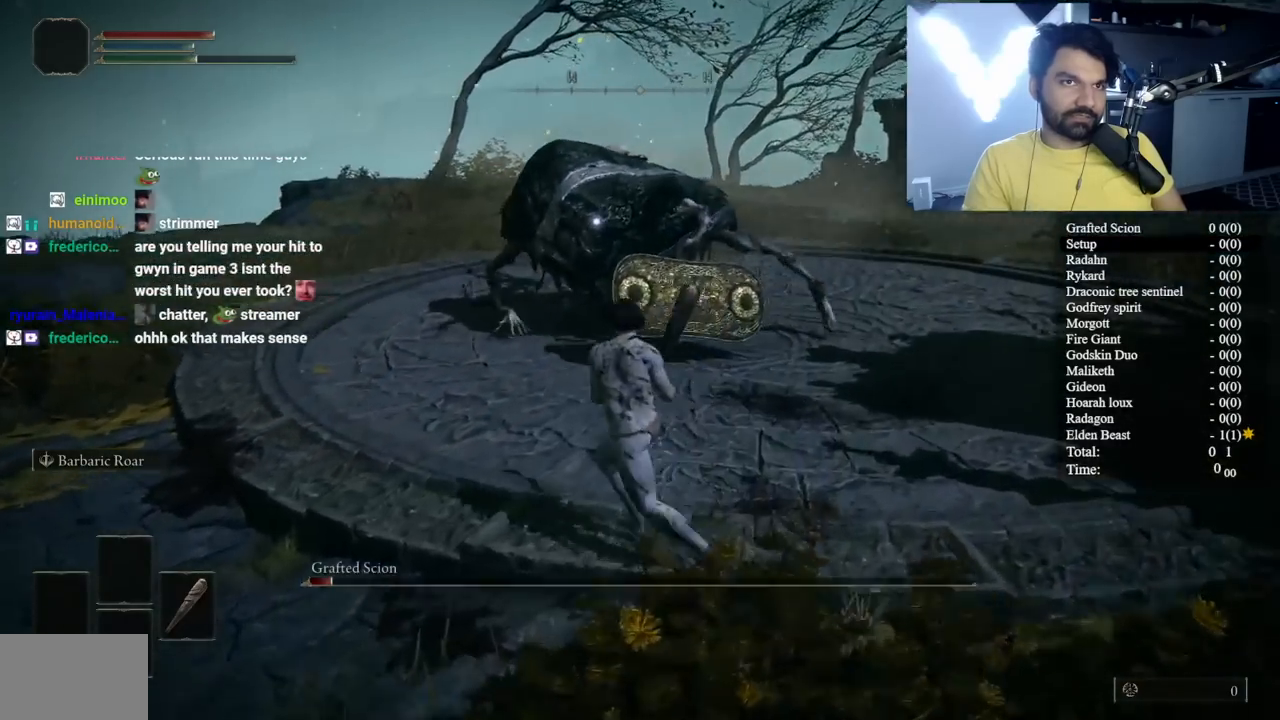
{"buttons": [], "left_stick": "down-left", "right_stick": "center", "events": [[33, "left_stick", "down-left"]]}
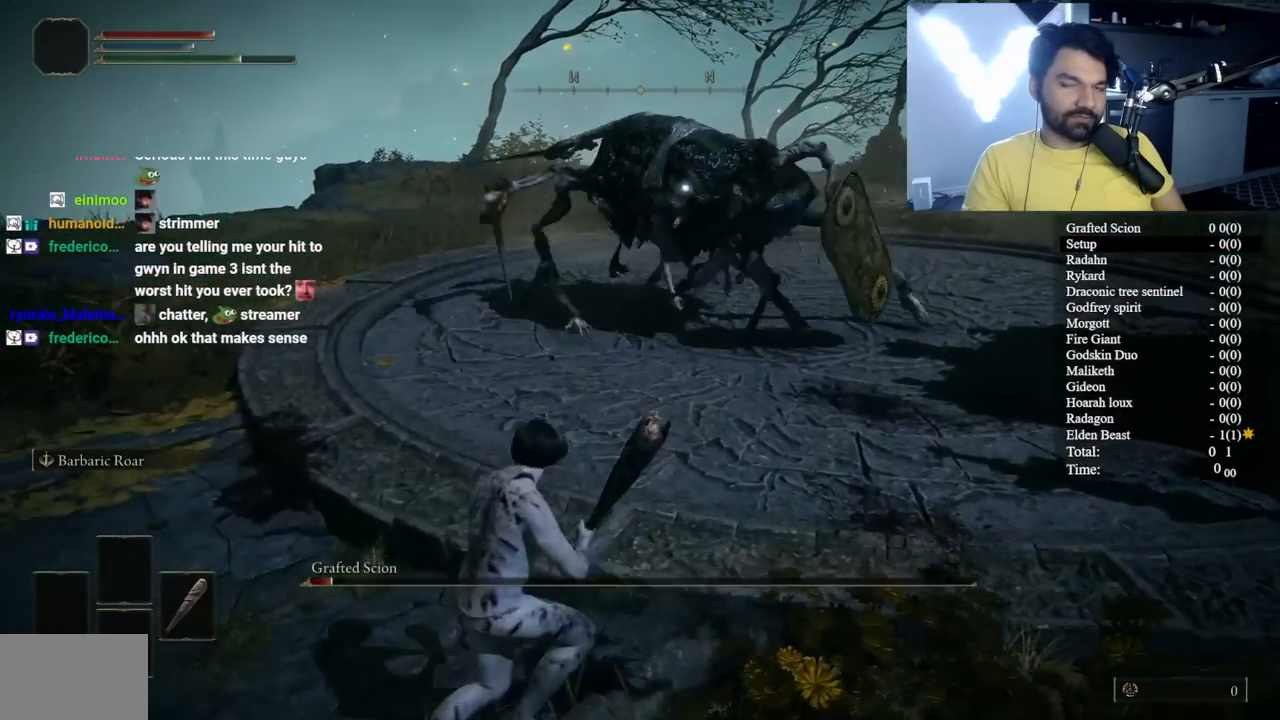
{"buttons": [], "left_stick": "down-left", "right_stick": "center", "events": []}
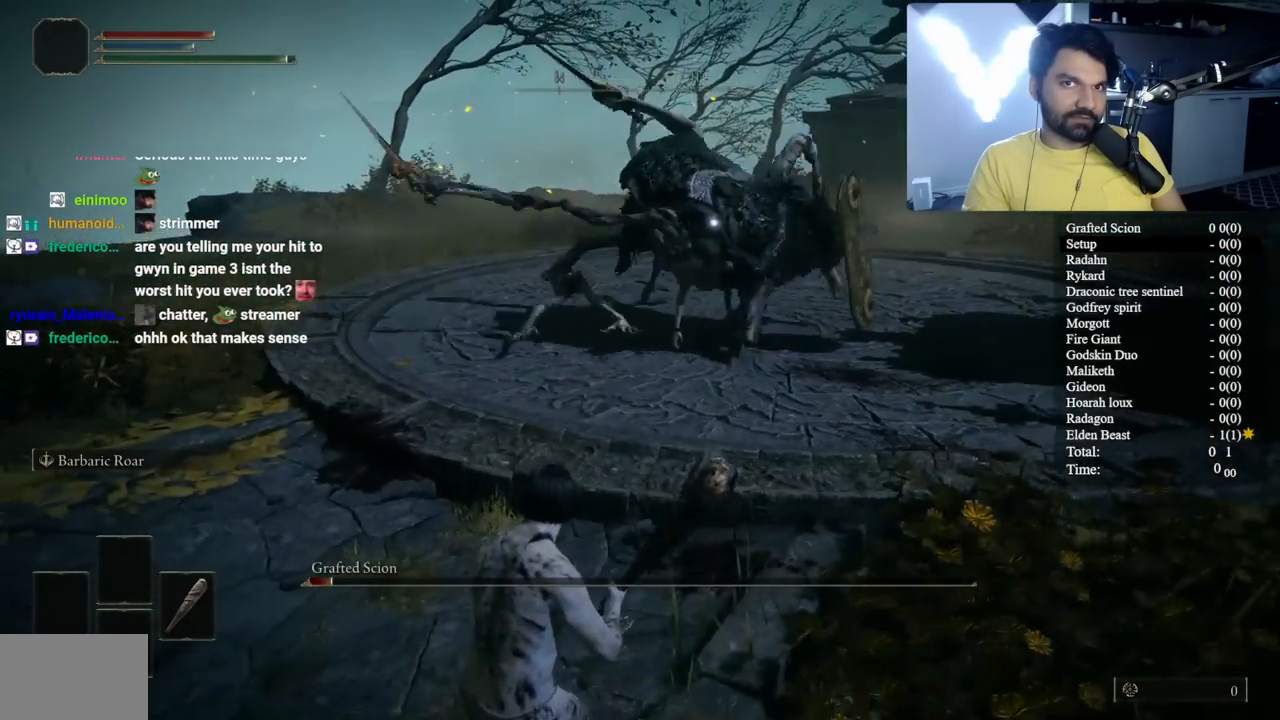
{"buttons": [], "left_stick": "down-left", "right_stick": "center", "events": []}
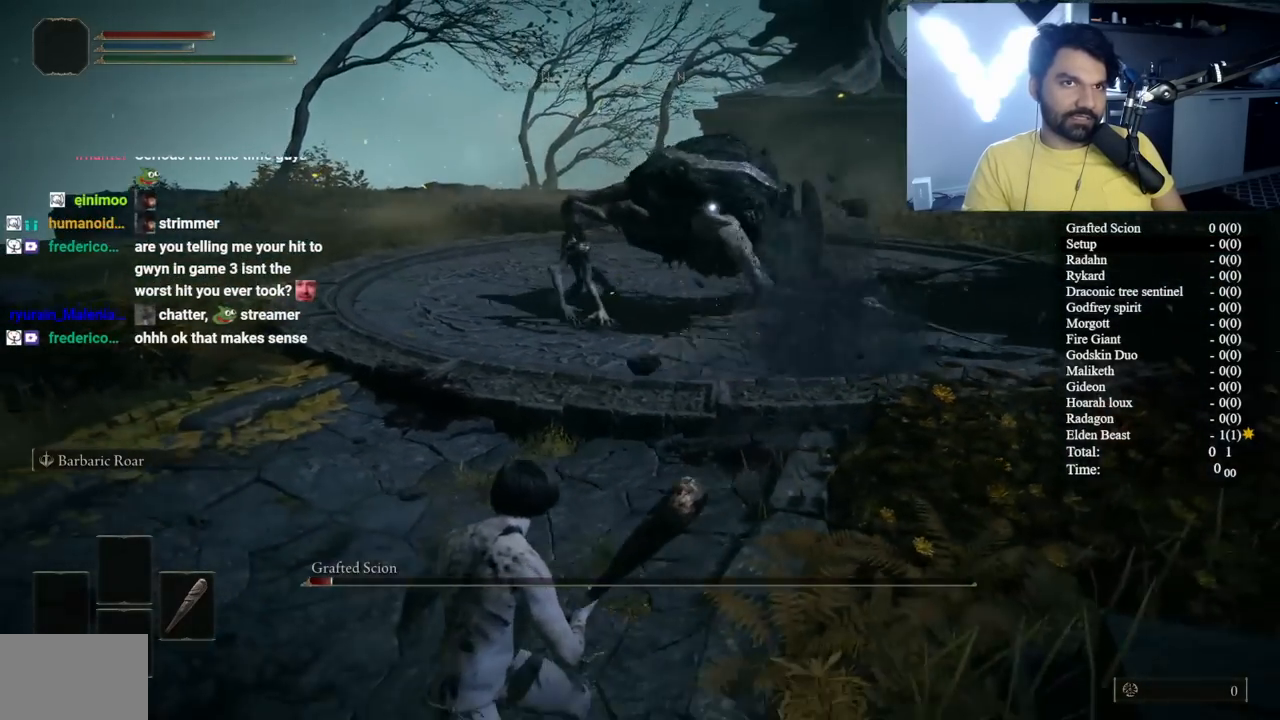
{"buttons": [], "left_stick": "down-left", "right_stick": "center", "events": [[117, "left_stick", "center"], [250, "left_stick", "down-left"]]}
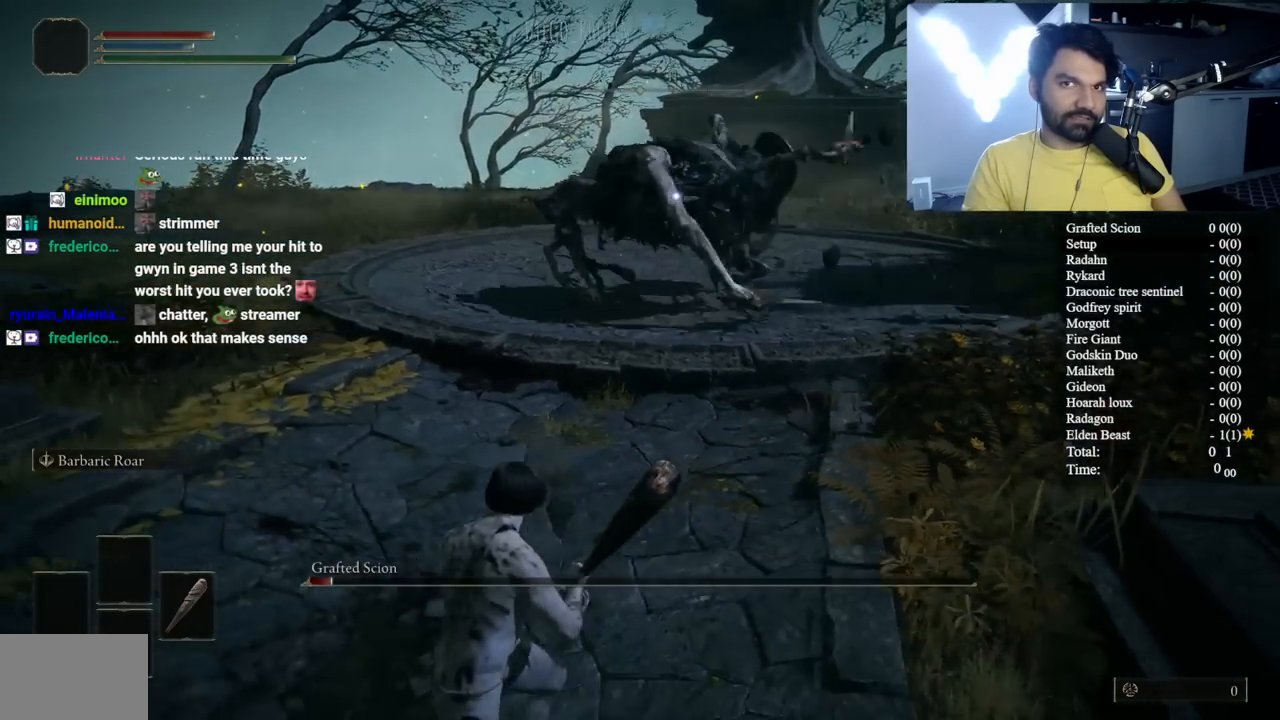
{"buttons": [], "left_stick": "down", "right_stick": "center", "events": [[300, "left_stick", "down"]]}
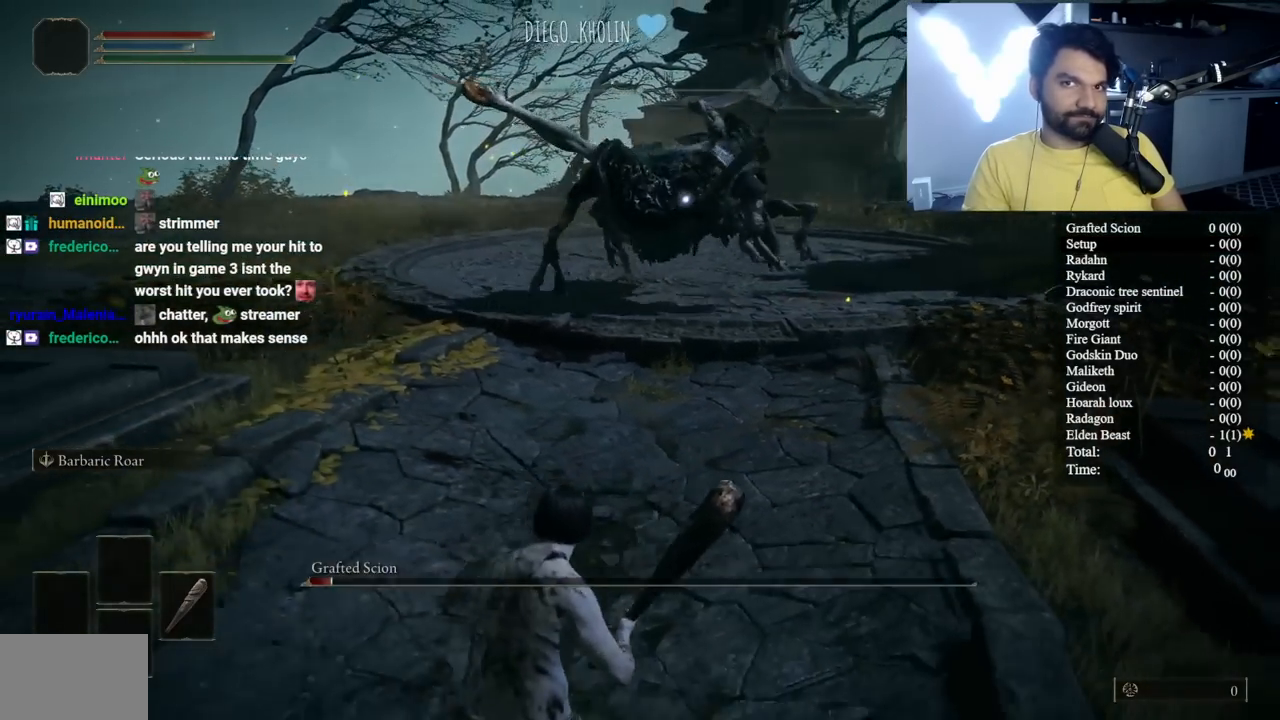
{"buttons": [], "left_stick": "down-left", "right_stick": "center", "events": [[300, "left_stick", "down-left"]]}
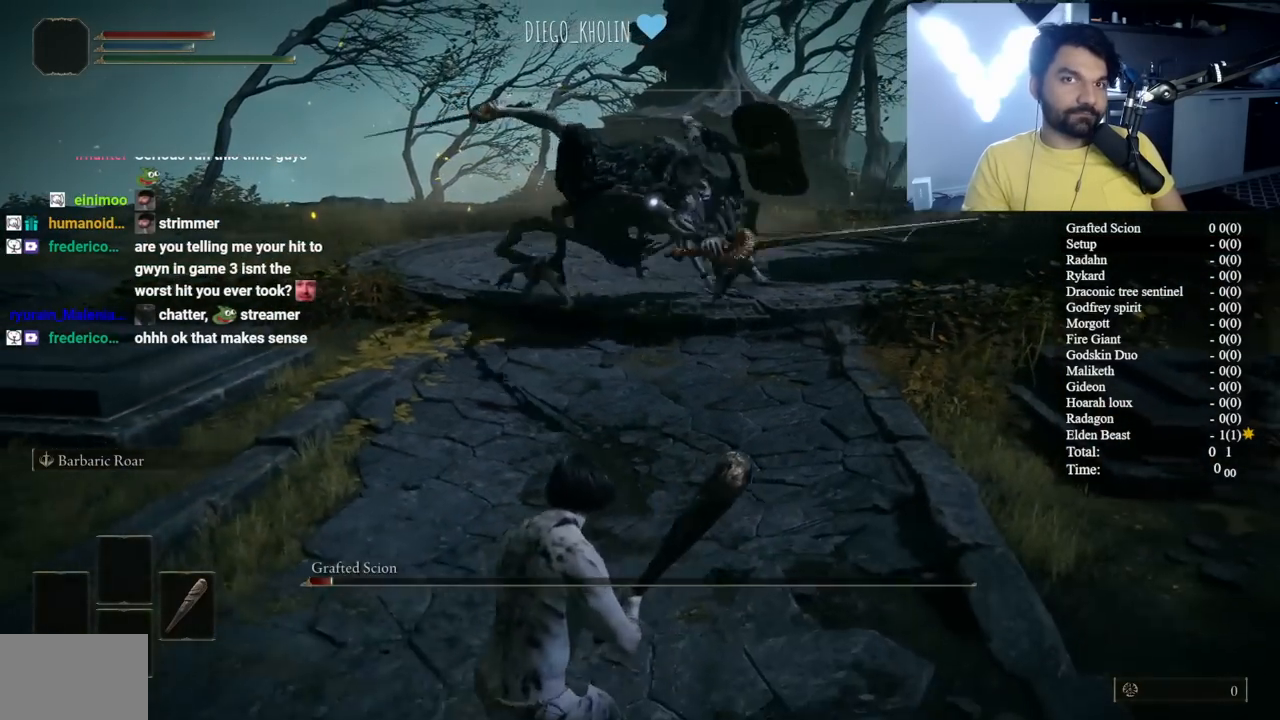
{"buttons": [], "left_stick": "down", "right_stick": "center", "events": [[67, "left_stick", "down"]]}
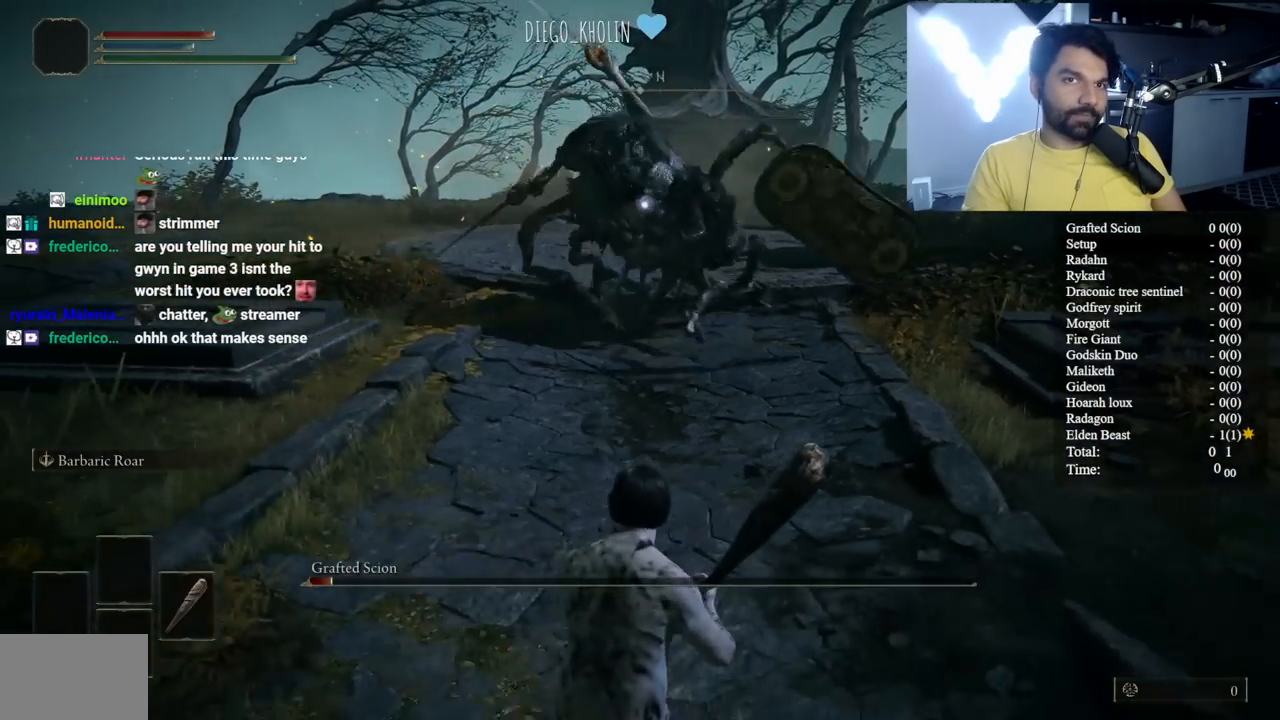
{"buttons": ["B"], "left_stick": "up", "right_stick": "center", "events": [[167, "left_stick", "down-left"], [233, "B", "down"], [333, "left_stick", "up-left"], [400, "left_stick", "up"]]}
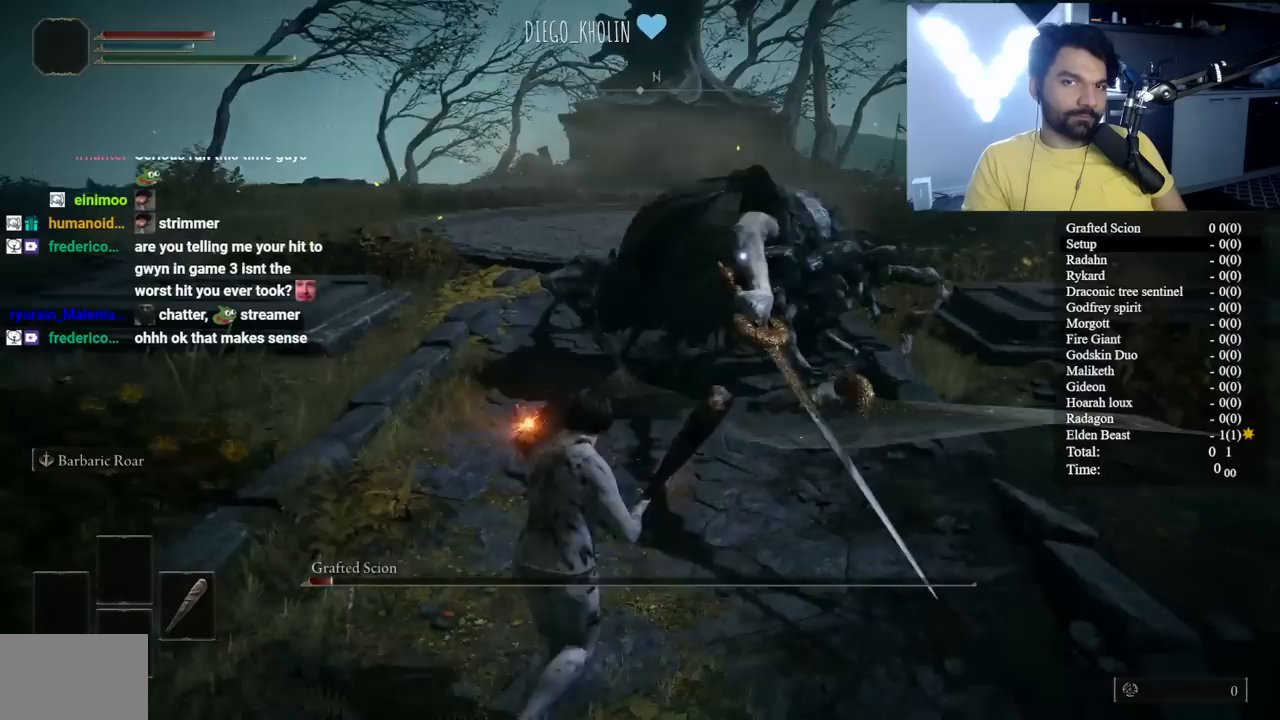
{"buttons": ["B"], "left_stick": "up-left", "right_stick": "center", "events": [[283, "left_stick", "up-left"]]}
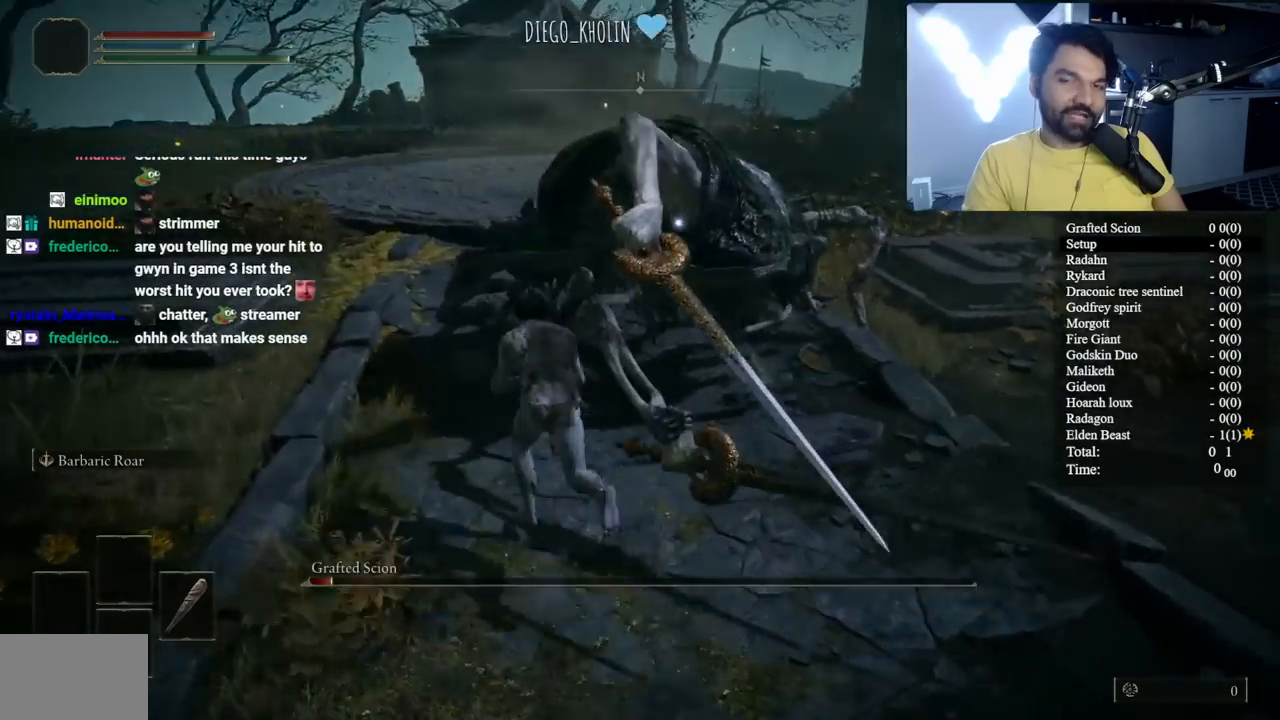
{"buttons": ["B"], "left_stick": "down", "right_stick": "center", "events": [[317, "left_stick", "down-left"], [433, "left_stick", "down"]]}
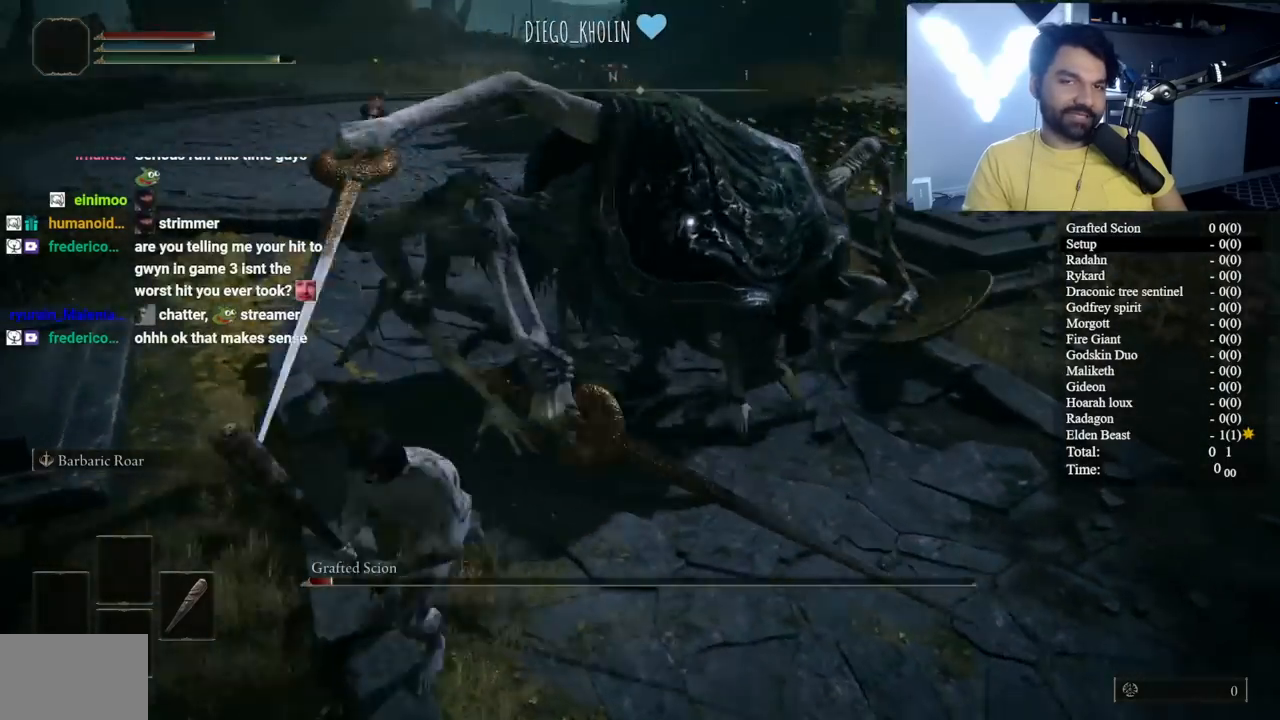
{"buttons": ["B"], "left_stick": "down", "right_stick": "center", "events": []}
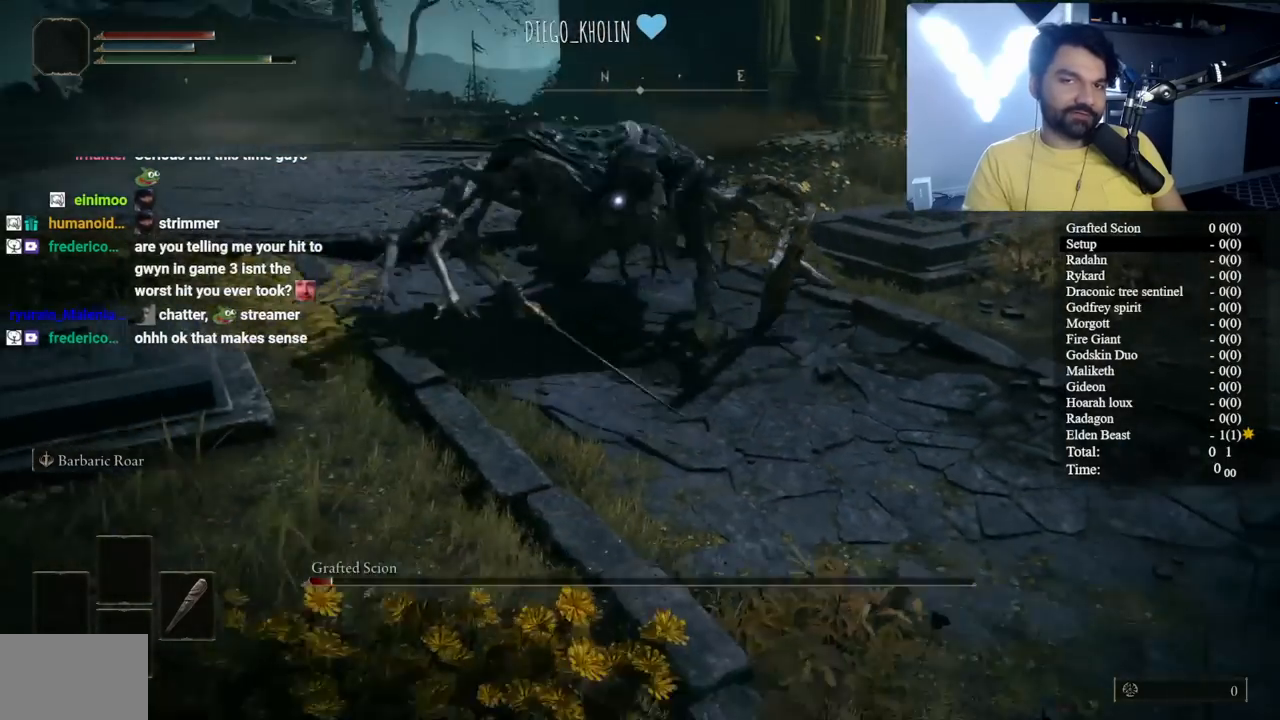
{"buttons": [], "left_stick": "down", "right_stick": "center", "events": [[17, "left_stick", "down-right"], [217, "B", "up"], [217, "left_stick", "down"]]}
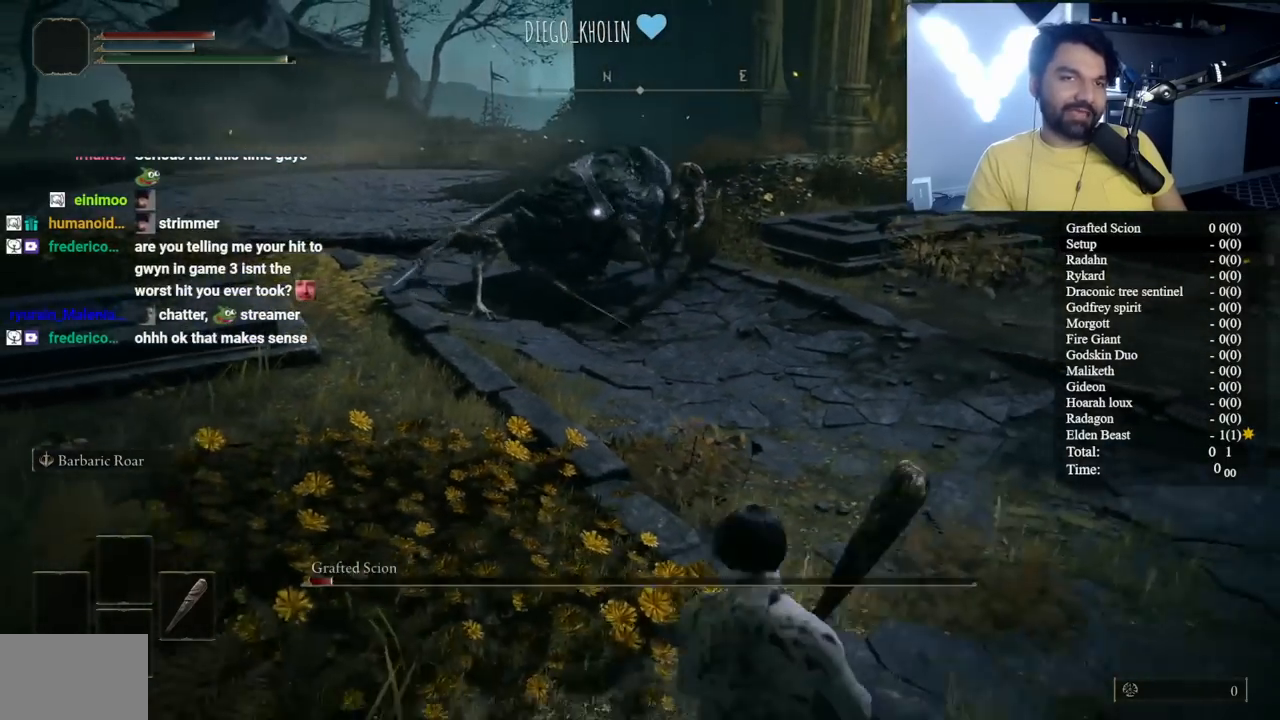
{"buttons": [], "left_stick": "right", "right_stick": "center", "events": [[17, "left_stick", "down-right"], [200, "left_stick", "right"]]}
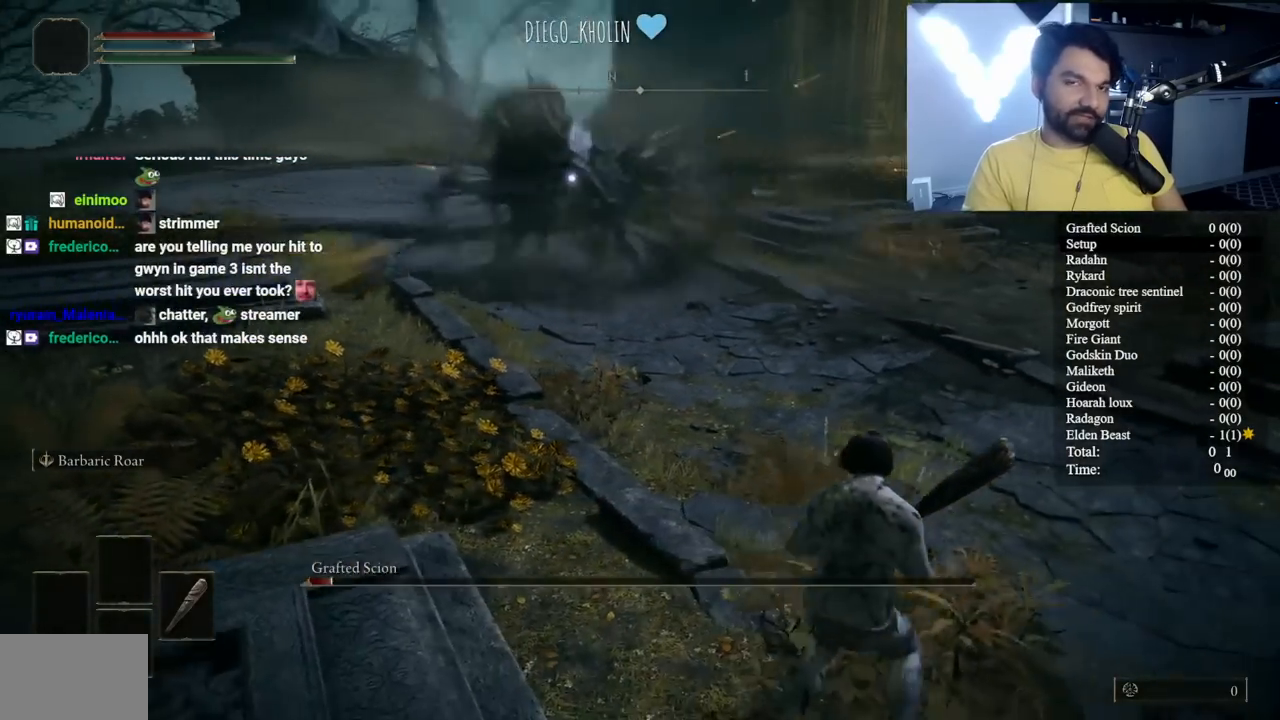
{"buttons": ["B"], "left_stick": "up-right", "right_stick": "center", "events": [[33, "left_stick", "up-right"], [50, "B", "down"]]}
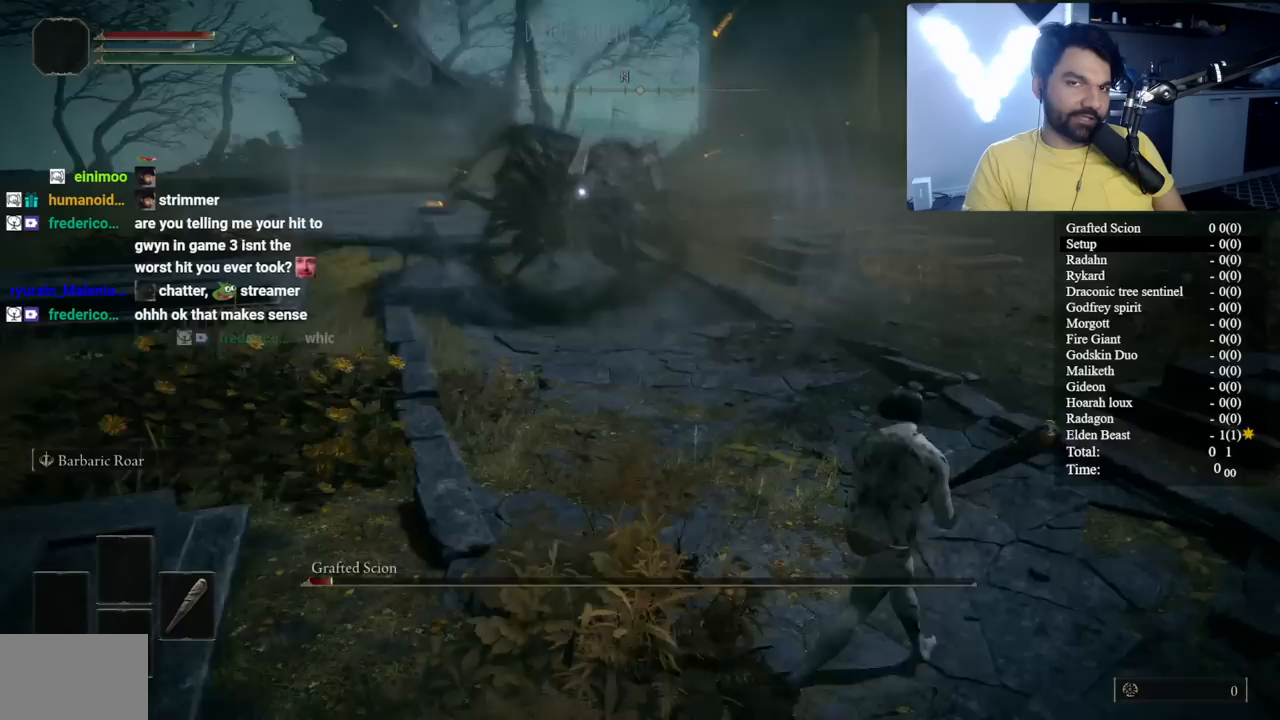
{"buttons": ["B"], "left_stick": "up-right", "right_stick": "center", "events": []}
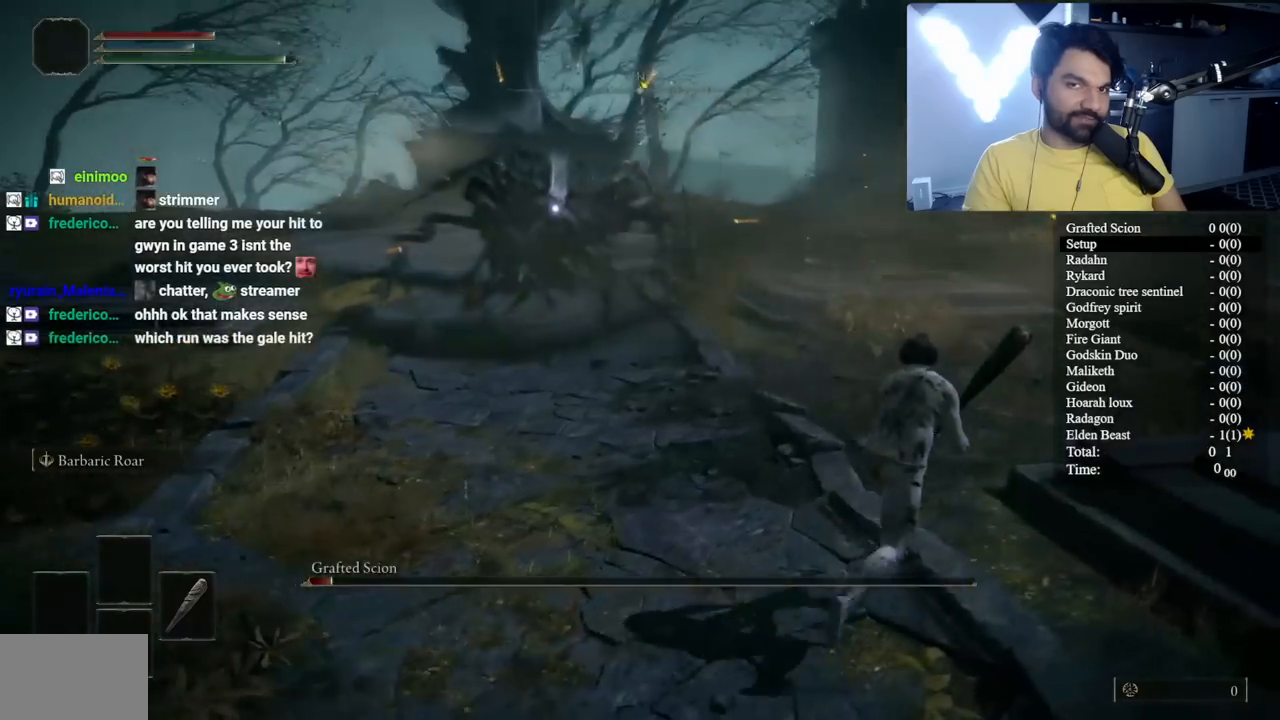
{"buttons": ["R2"], "left_stick": "up", "right_stick": "center", "events": [[150, "left_stick", "up"], [200, "A", "down"], [267, "B", "up"], [317, "A", "up"], [383, "R2", "down"]]}
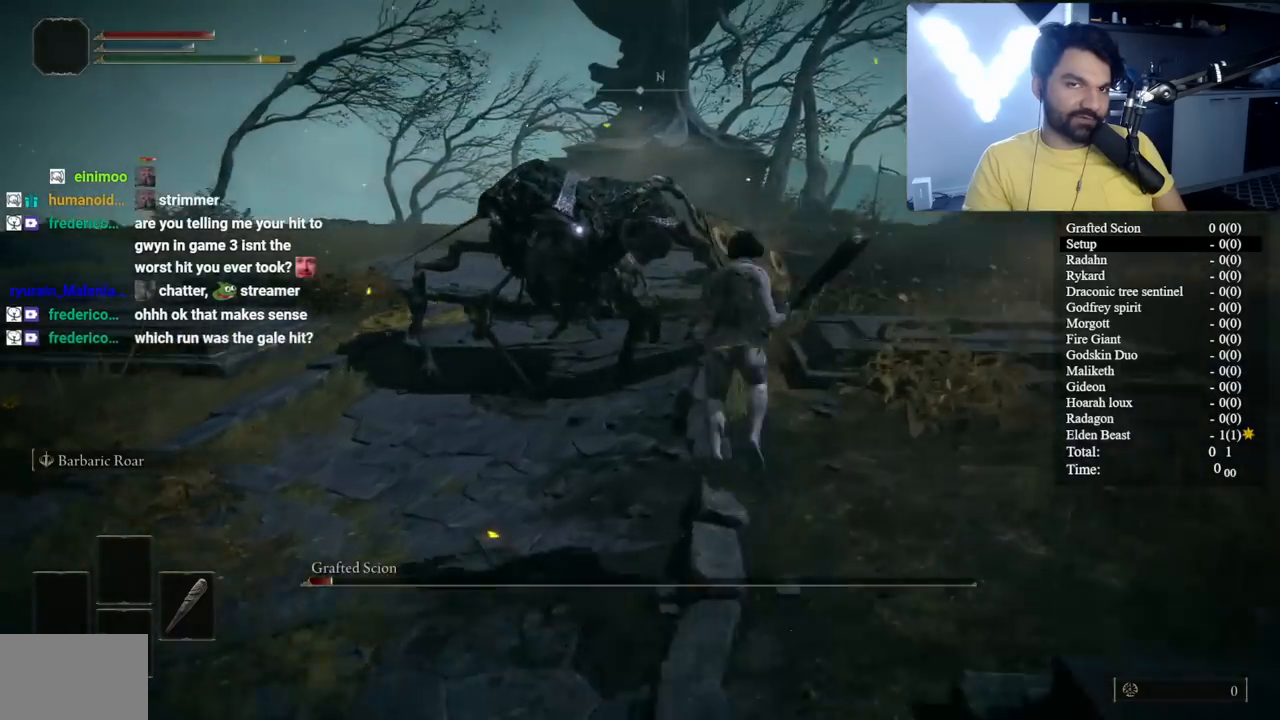
{"buttons": ["R2"], "left_stick": "up", "right_stick": "center", "events": []}
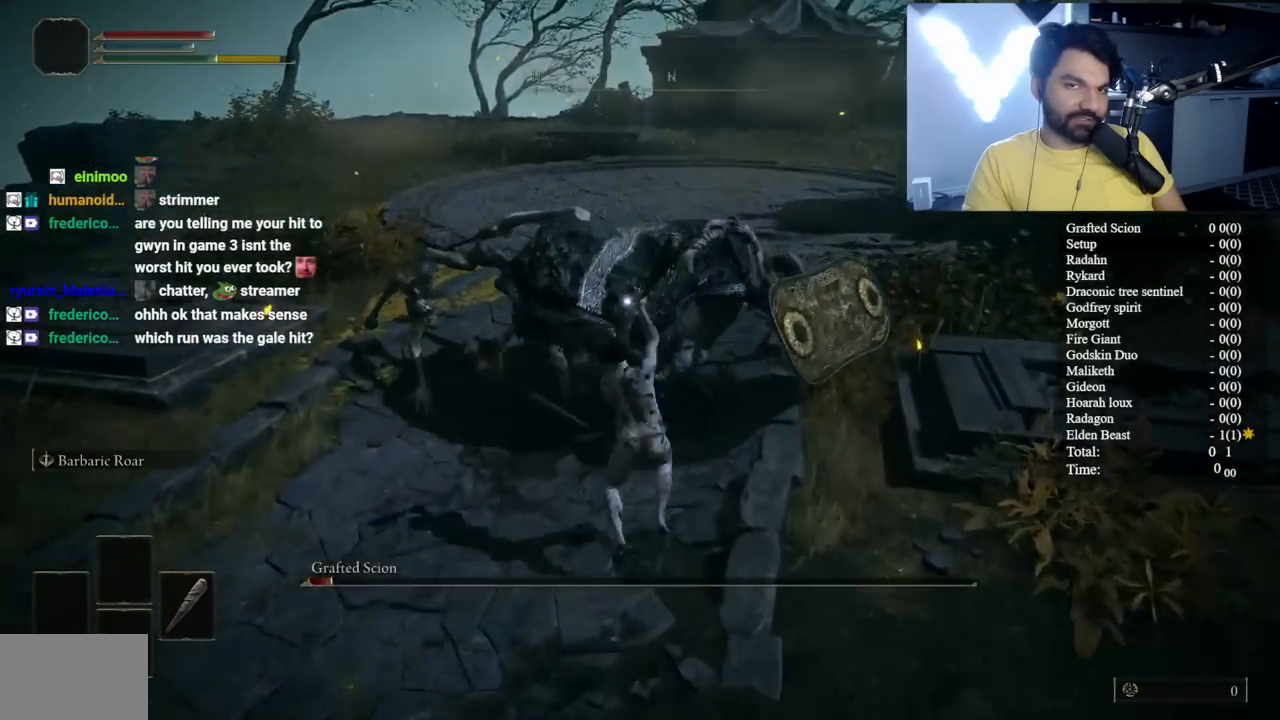
{"buttons": [], "left_stick": "down", "right_stick": "center", "events": [[100, "left_stick", "center"], [167, "R2", "up"], [200, "left_stick", "down-left"], [383, "left_stick", "down"]]}
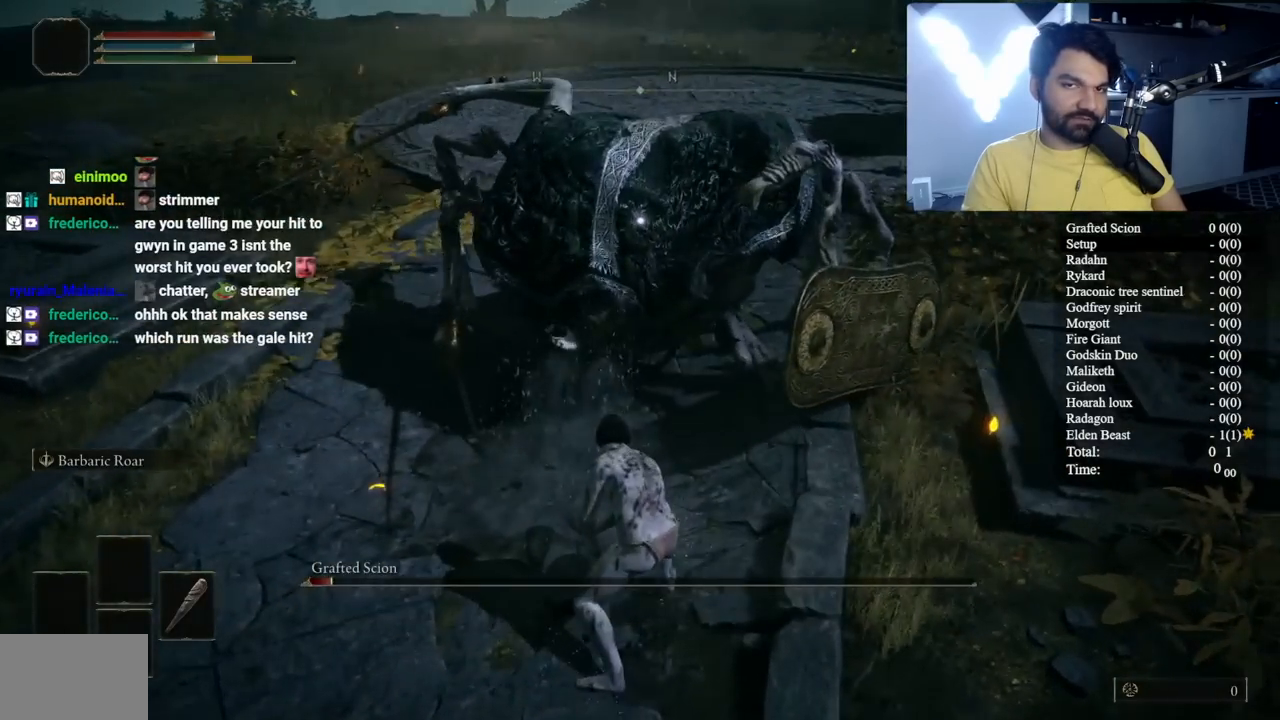
{"buttons": [], "left_stick": "down", "right_stick": "center", "events": [[67, "B", "down"], [200, "B", "up"]]}
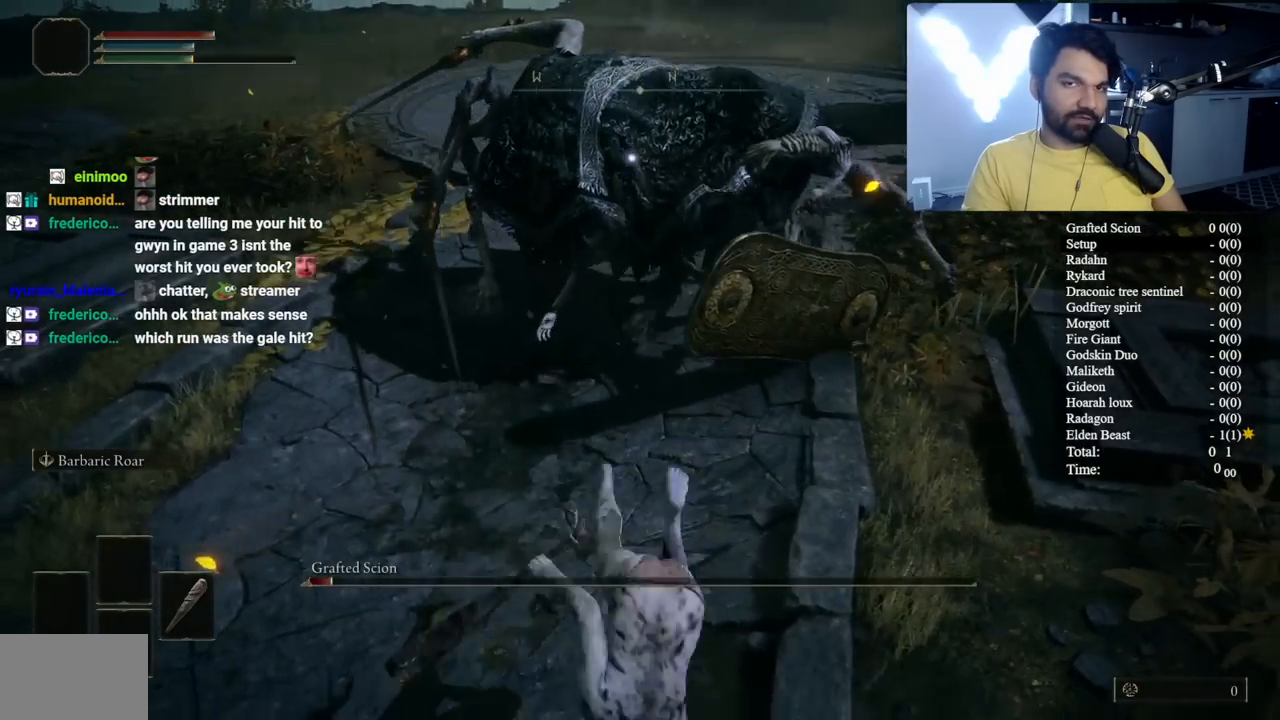
{"buttons": [], "left_stick": "down-left", "right_stick": "center", "events": [[333, "left_stick", "down-left"]]}
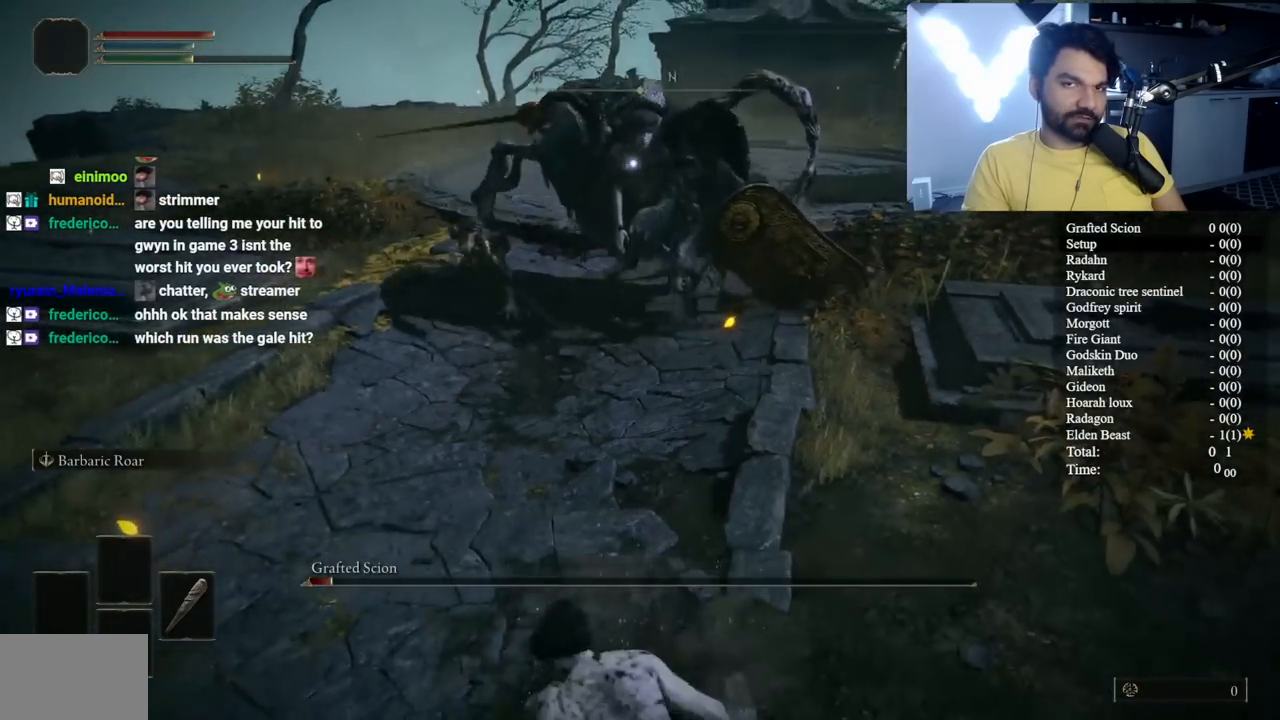
{"buttons": [], "left_stick": "down-left", "right_stick": "center", "events": [[17, "B", "down"], [500, "B", "up"]]}
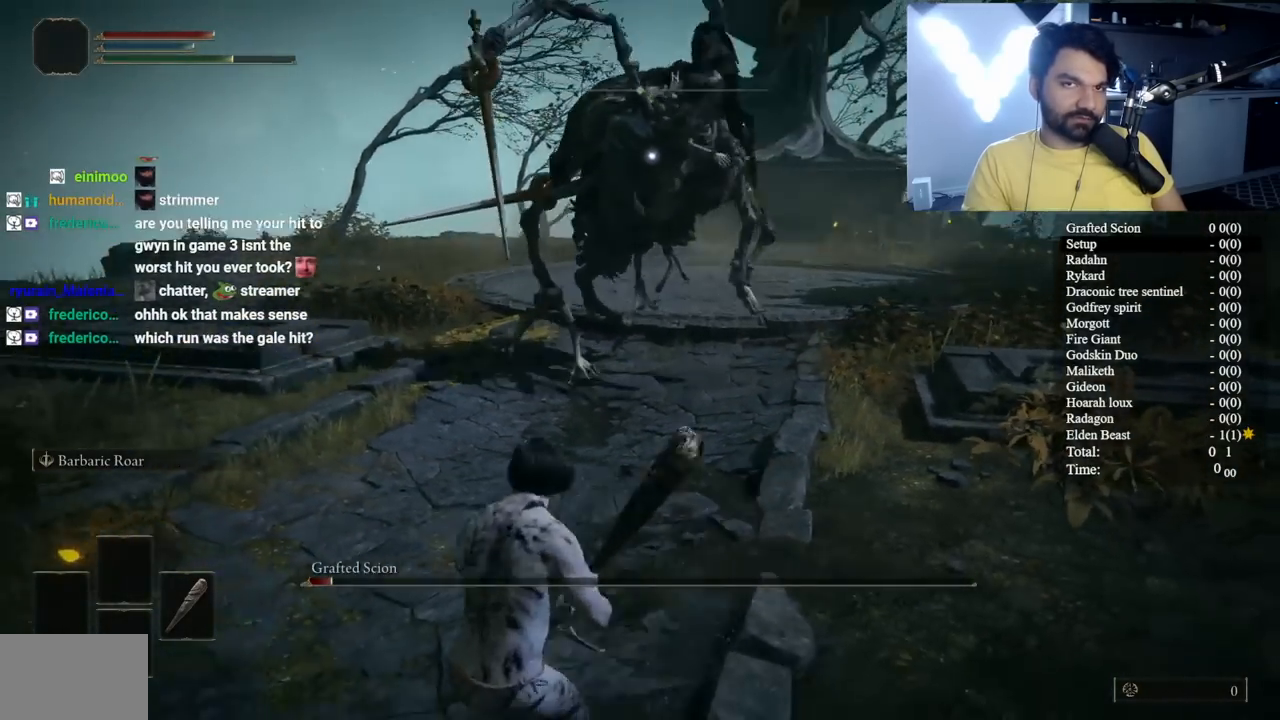
{"buttons": [], "left_stick": "down-left", "right_stick": "right", "events": [[167, "R3", "down"], [300, "R3", "up"], [300, "right_stick", "right"]]}